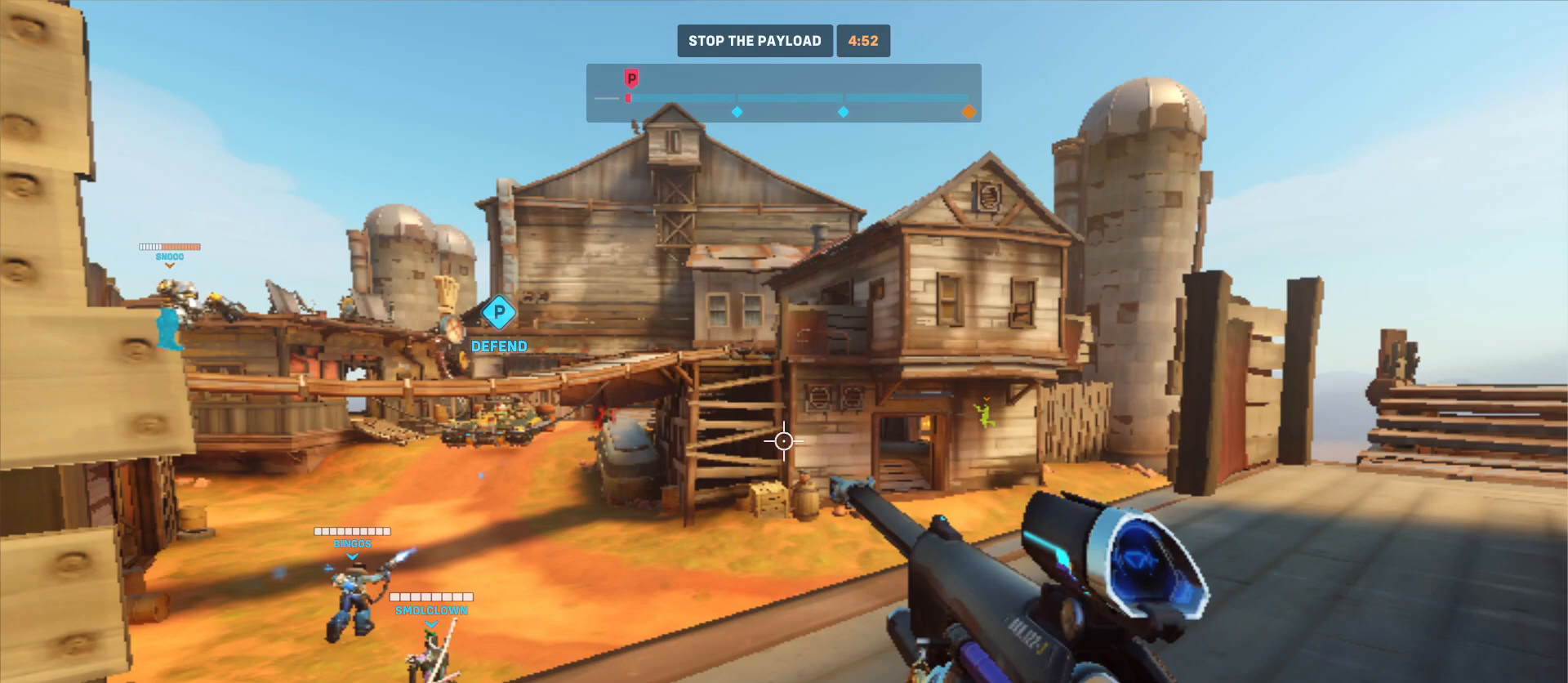
Gameplay with keyboard and mouse; each line is a JSON object with the keys and mouse buttons held at the frame after it. "events" lists presses ("down") and releases ("up") of "a", "ctrl", "d", "e", "f", "q", "r", "s", "shift", "space", "tab", "w", "mouse_left", "mouse_wheel", "mouse_right", "mouse_mb4" and "mouse_mb5" between this image and that frame as [ms after this image, input, new state], when the widget could be followed in between. "mouse_left", "mouse_wheel", "mouse_right", "mouse_mb4", "mouse_mb5" = the "left", "wheel", "right", "mb4", "mb5" buttons of the "mouse" list. No other keys are recorded. "wheel" means that the mouse wheel is clicked or scrolled. Mouse movement is not recorded.
{"keys": [], "mouse": ["right"], "events": [[250, "mouse_right", "down"]]}
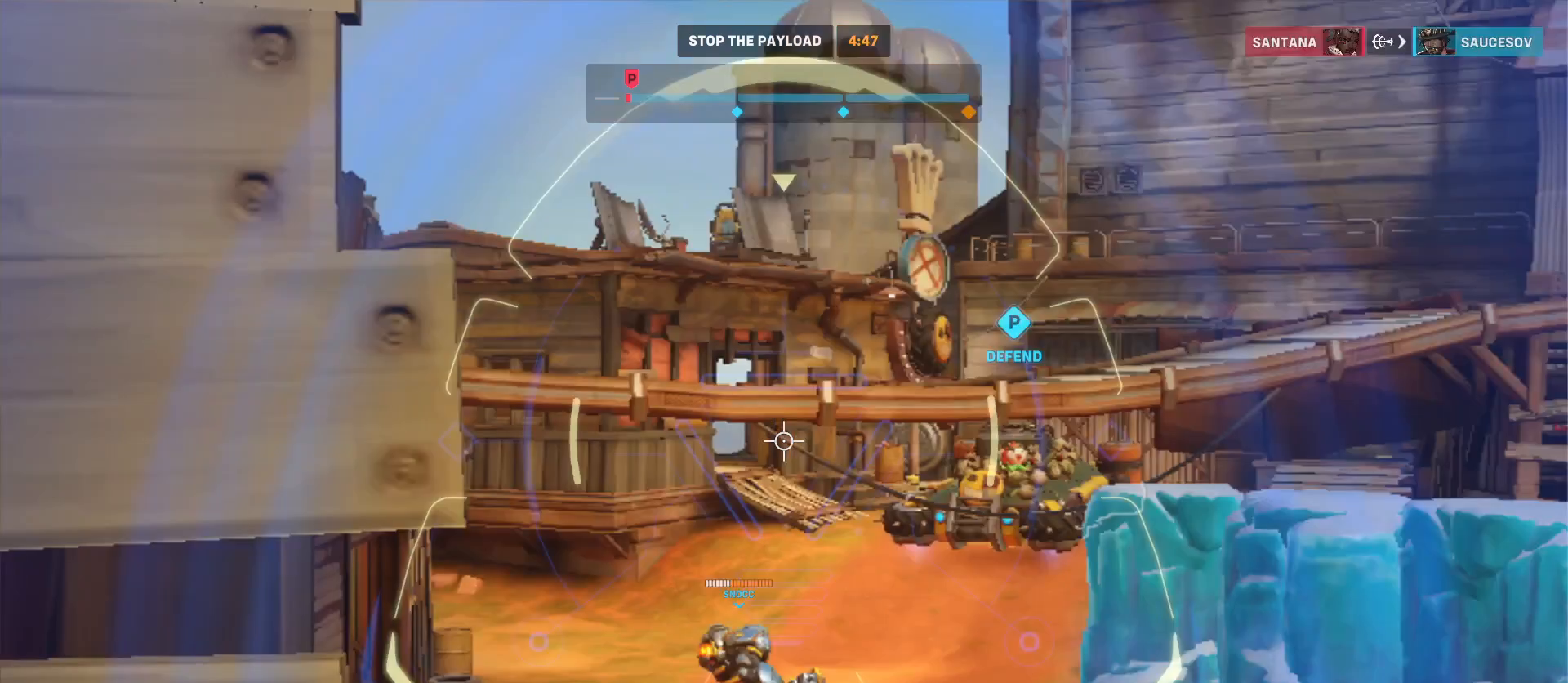
{"keys": [], "mouse": ["right"], "events": []}
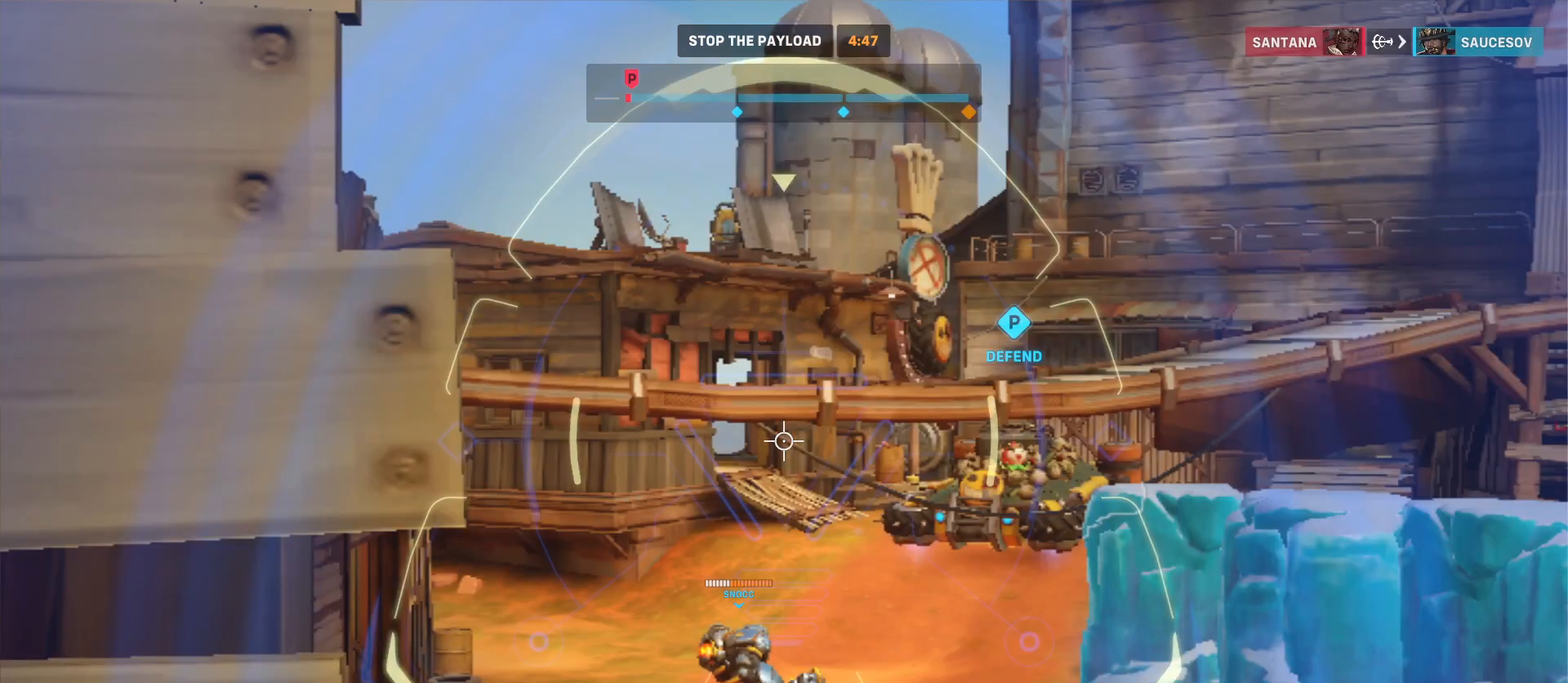
{"keys": [], "mouse": ["right"], "events": []}
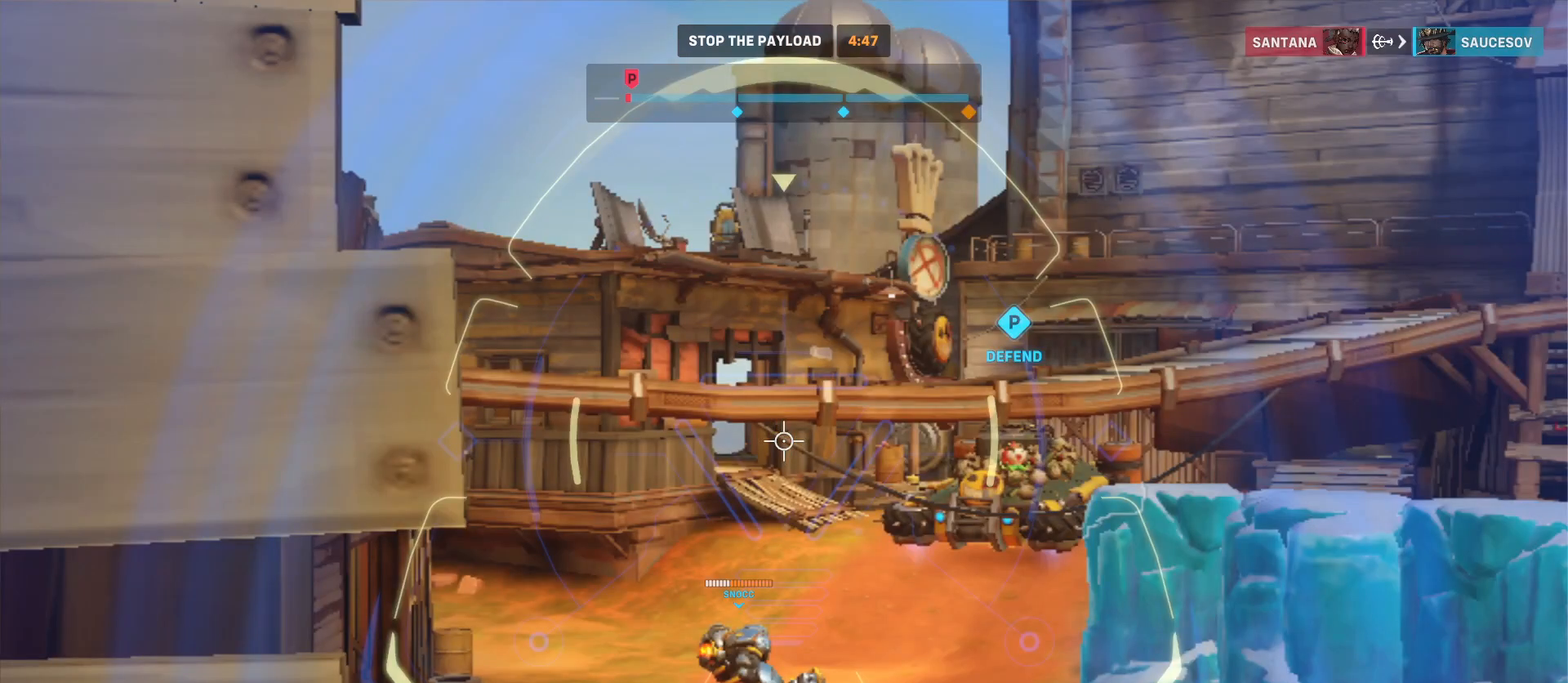
{"keys": [], "mouse": ["right"], "events": []}
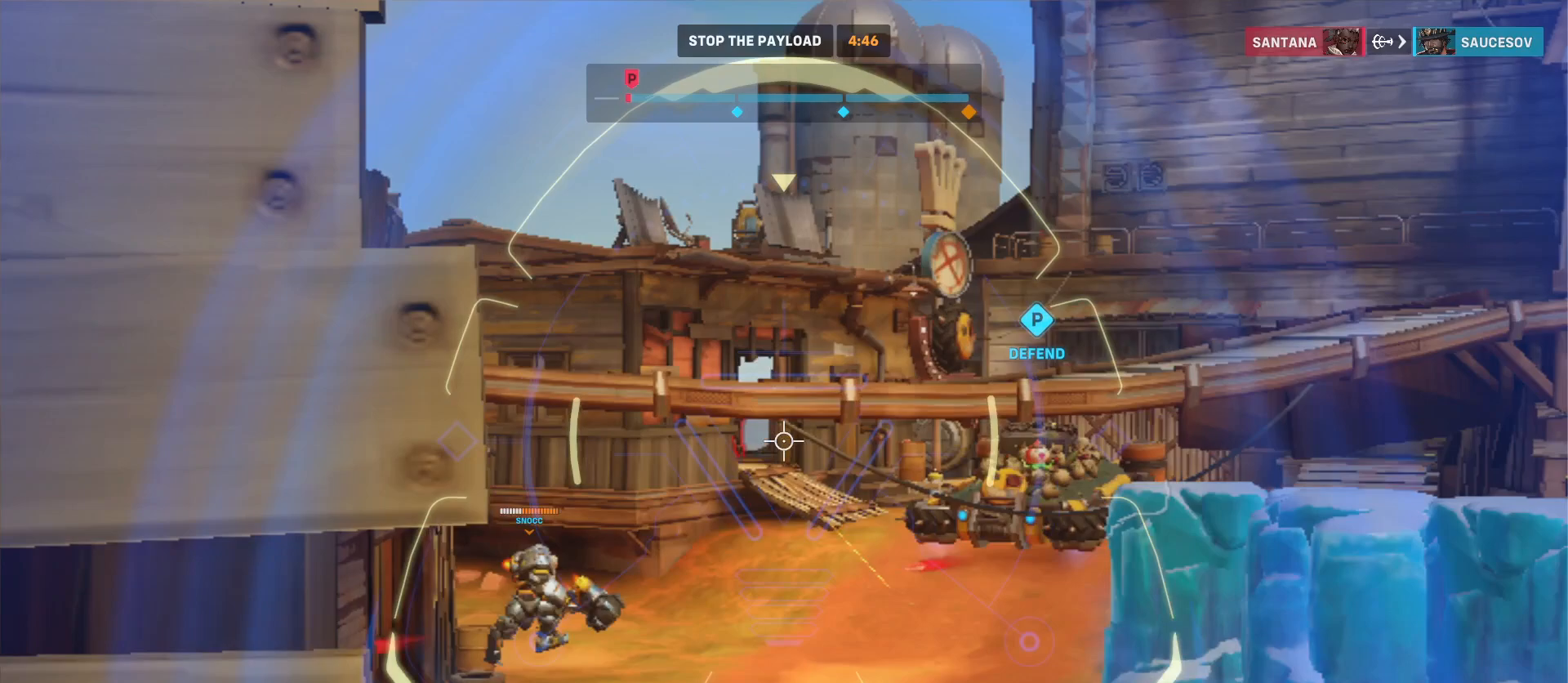
{"keys": [], "mouse": ["right"], "events": []}
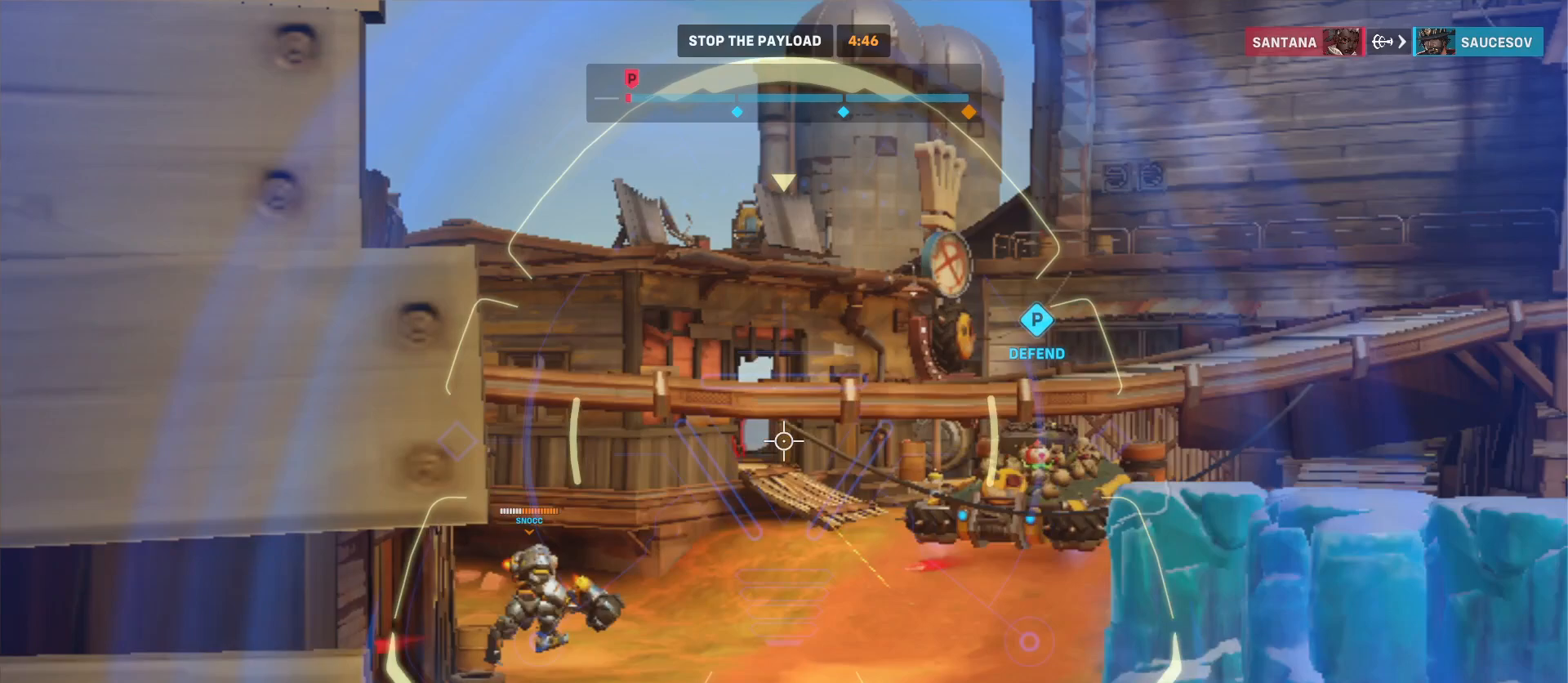
{"keys": [], "mouse": ["right"], "events": []}
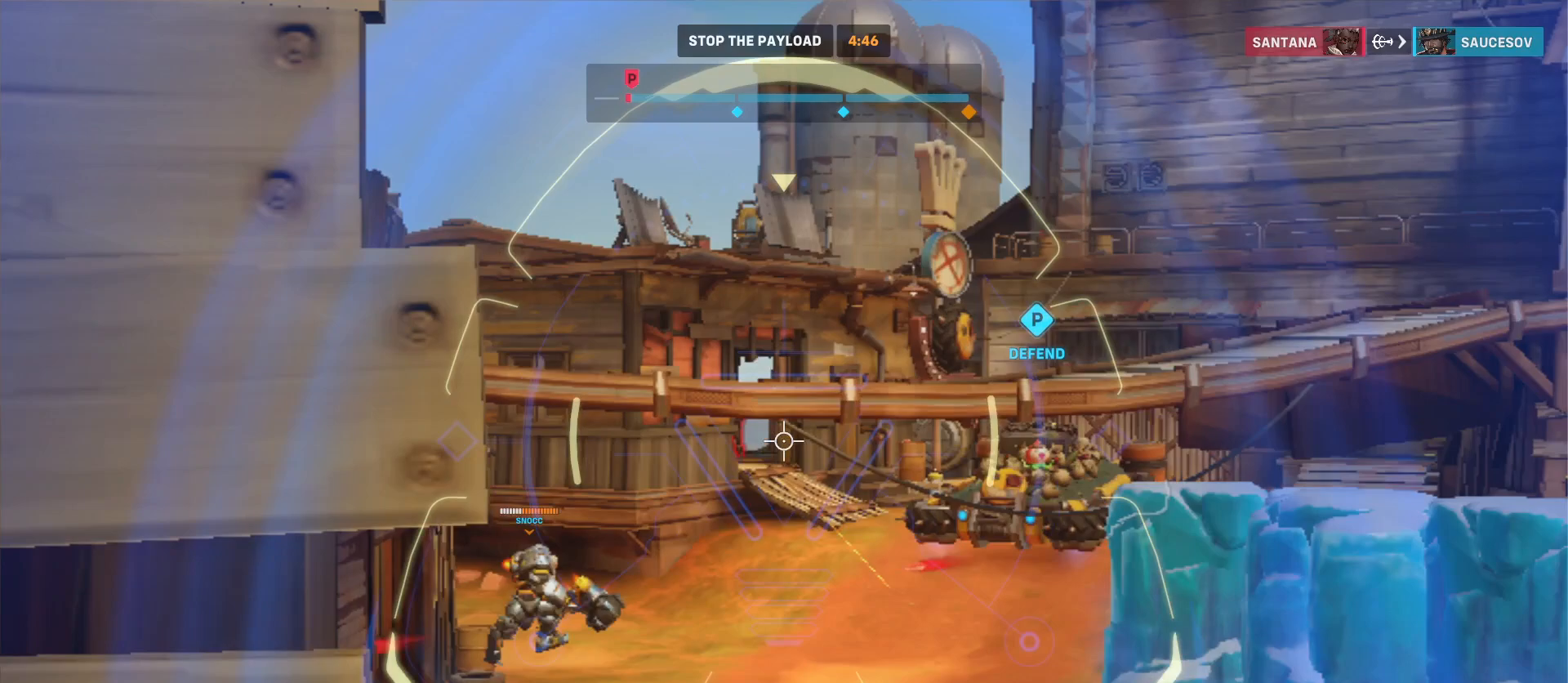
{"keys": [], "mouse": ["right"], "events": []}
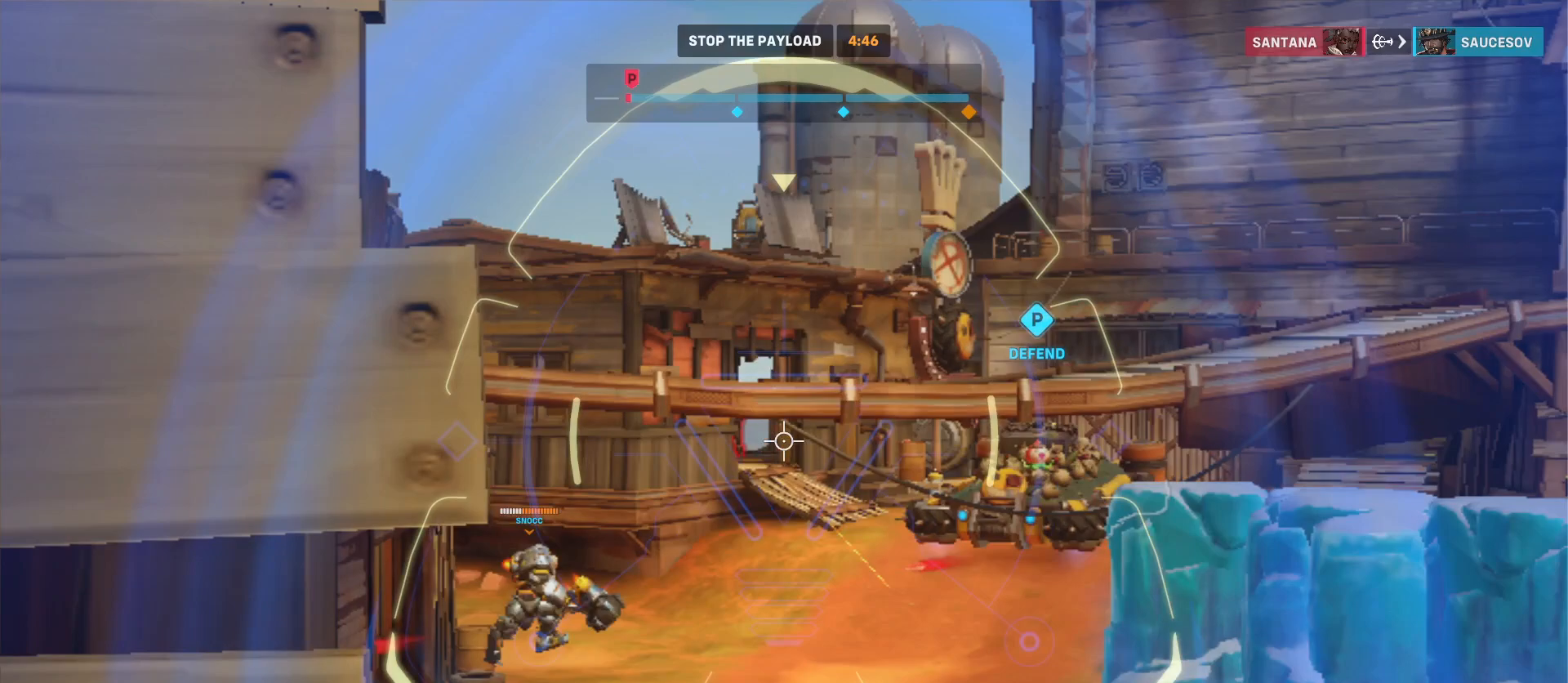
{"keys": [], "mouse": ["right"], "events": []}
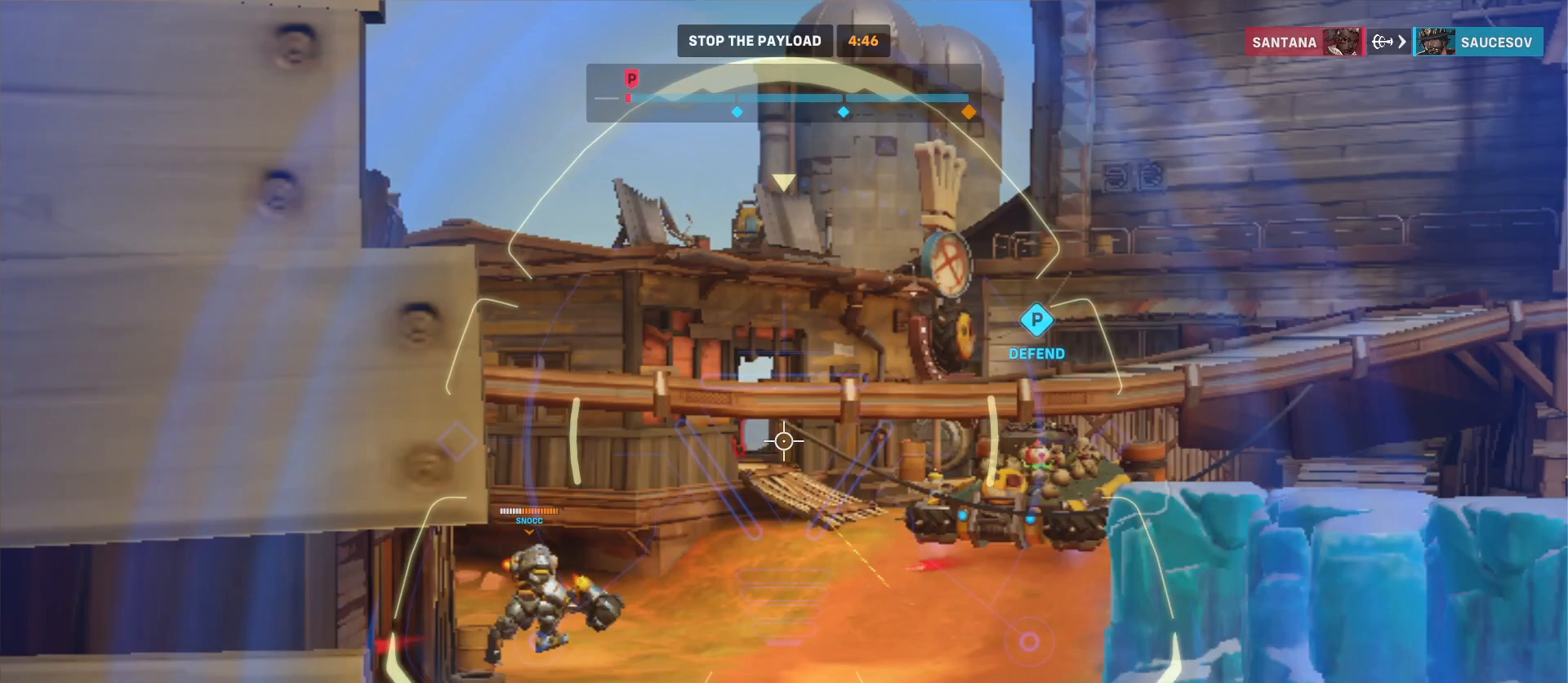
{"keys": [], "mouse": ["right"], "events": []}
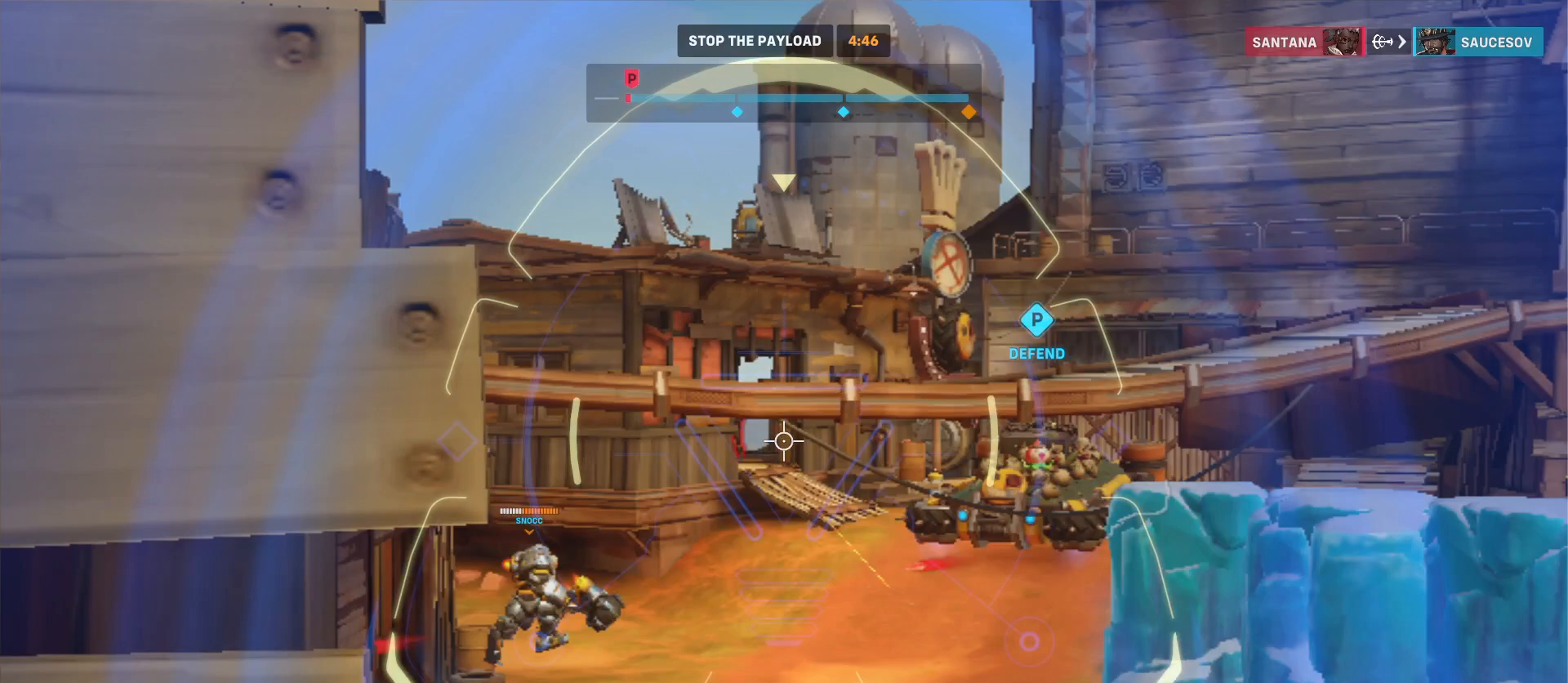
{"keys": [], "mouse": ["right"], "events": []}
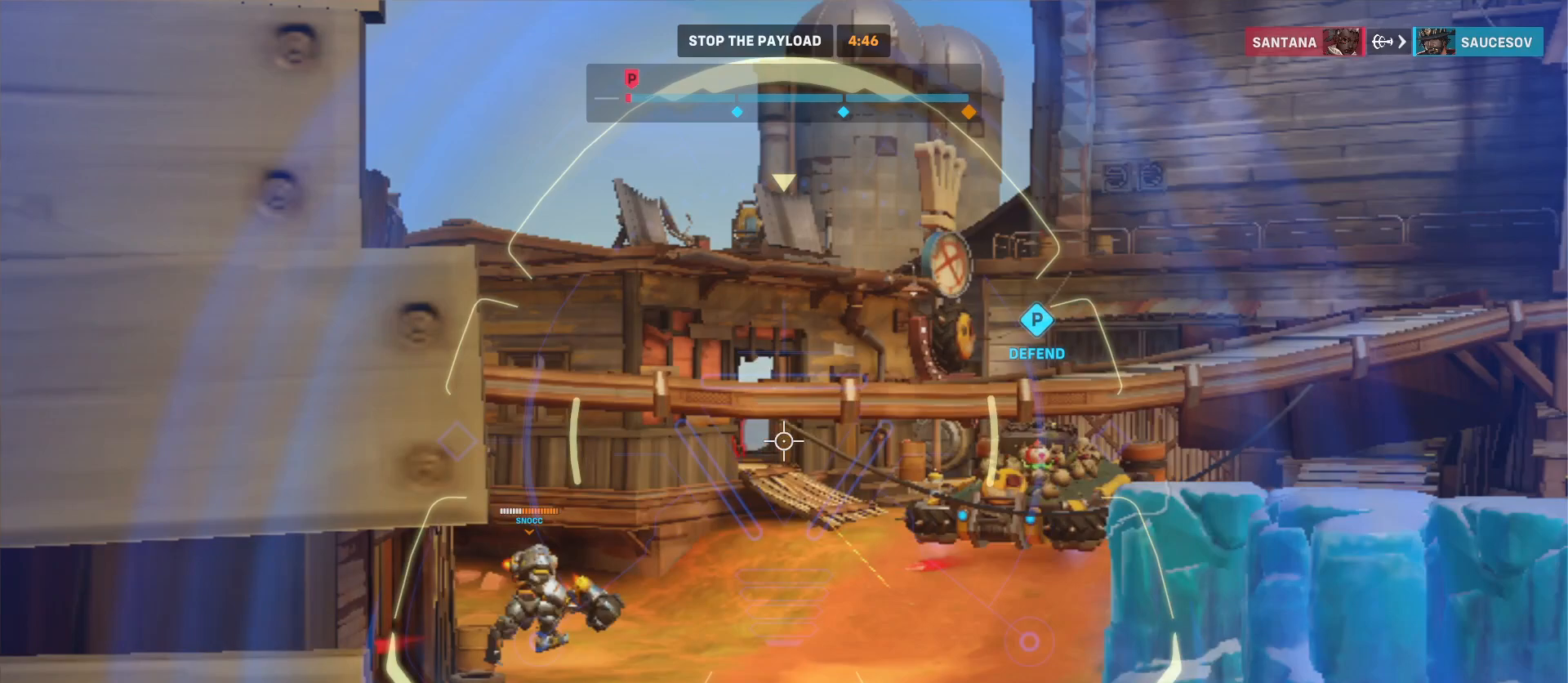
{"keys": [], "mouse": ["right"], "events": []}
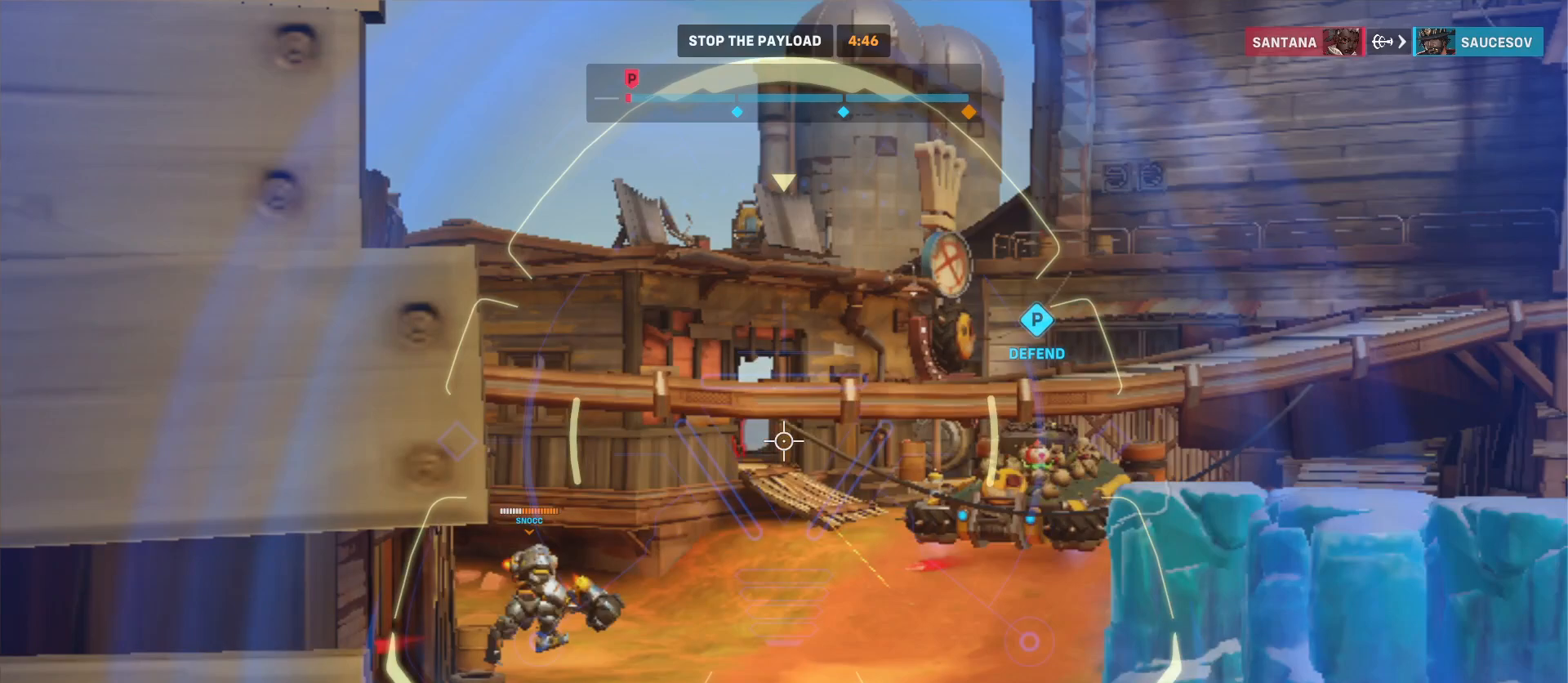
{"keys": [], "mouse": ["right"], "events": []}
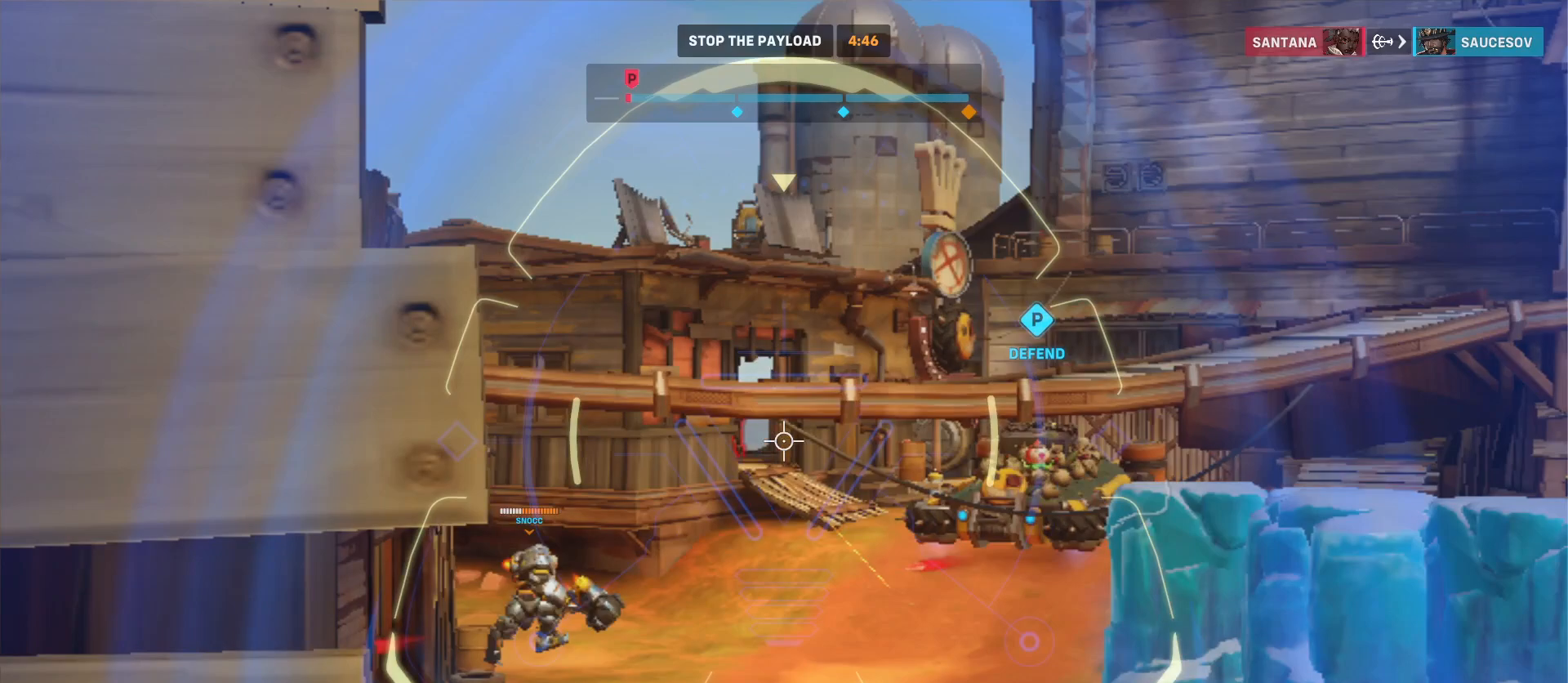
{"keys": [], "mouse": ["right"], "events": []}
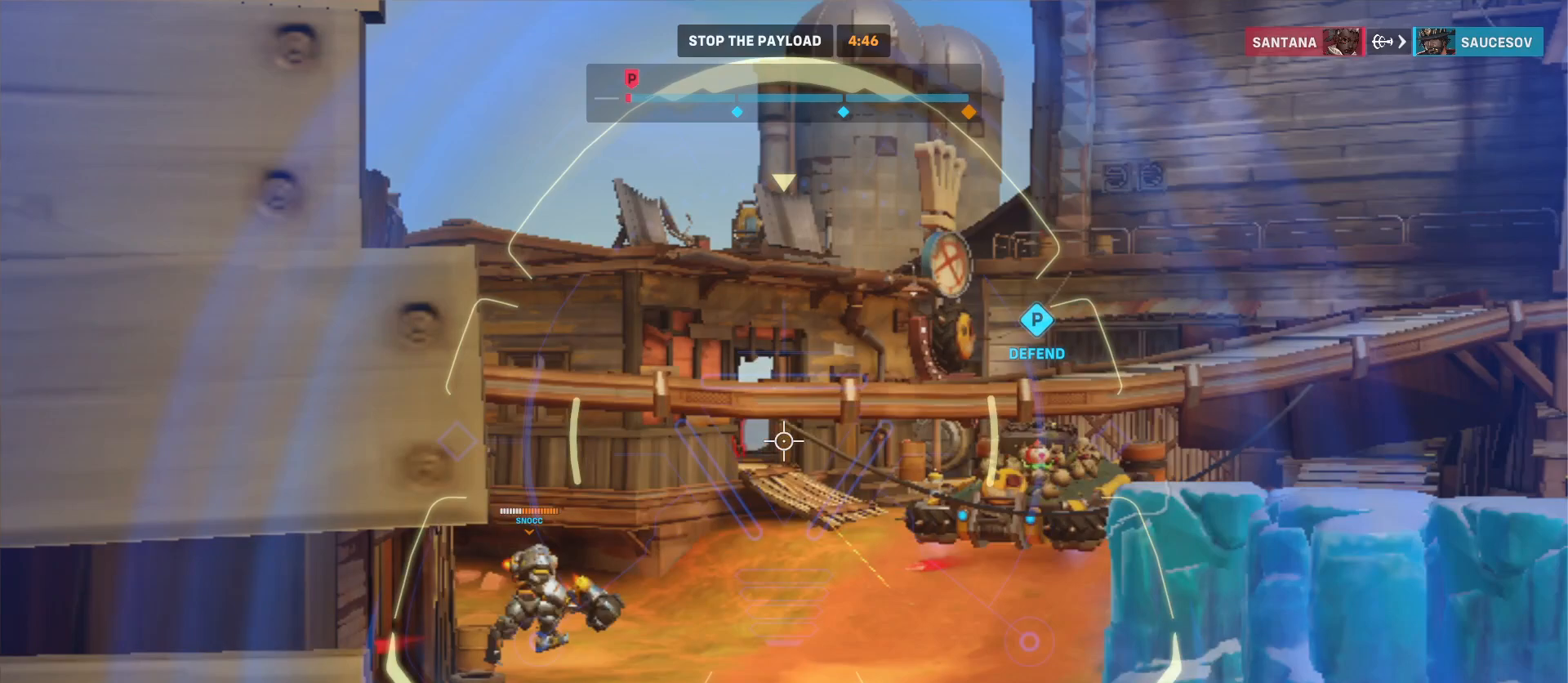
{"keys": [], "mouse": ["right"], "events": []}
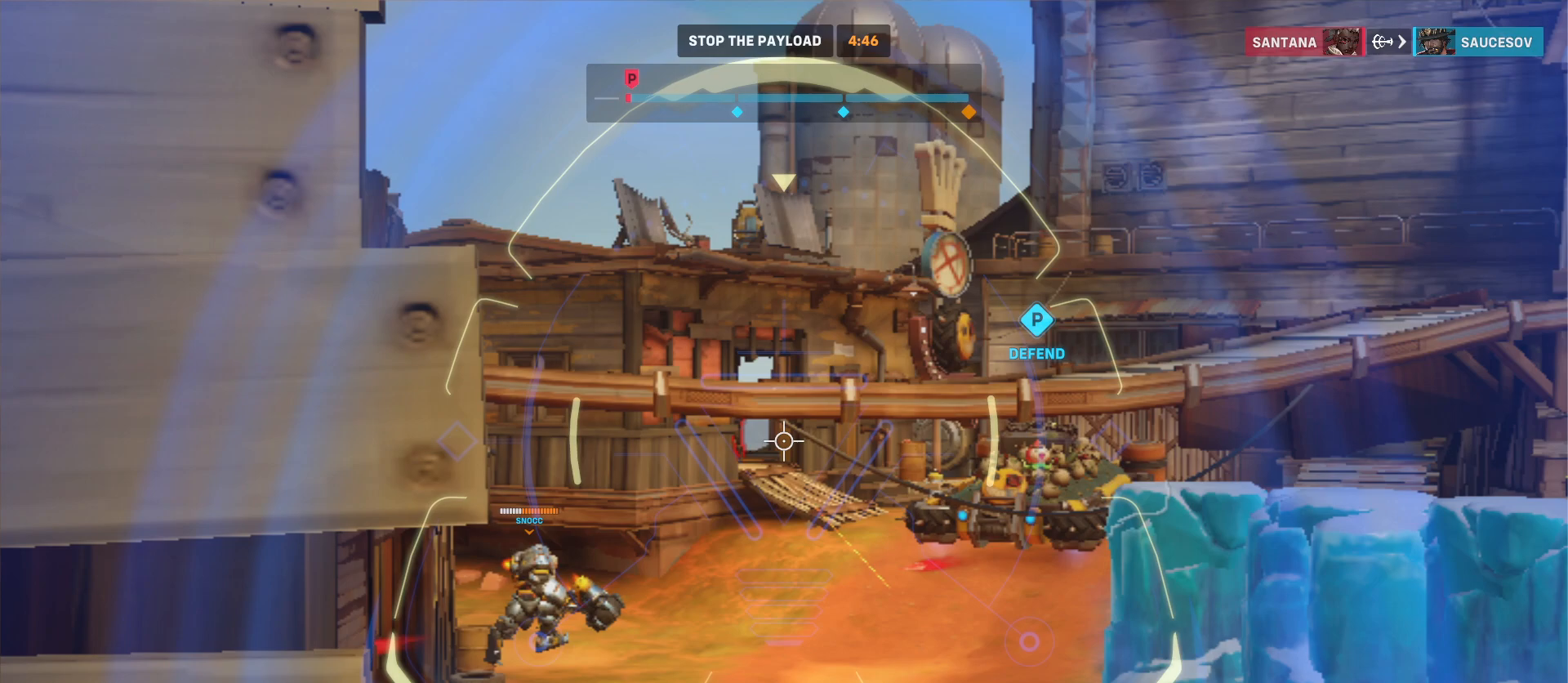
{"keys": [], "mouse": ["right"], "events": []}
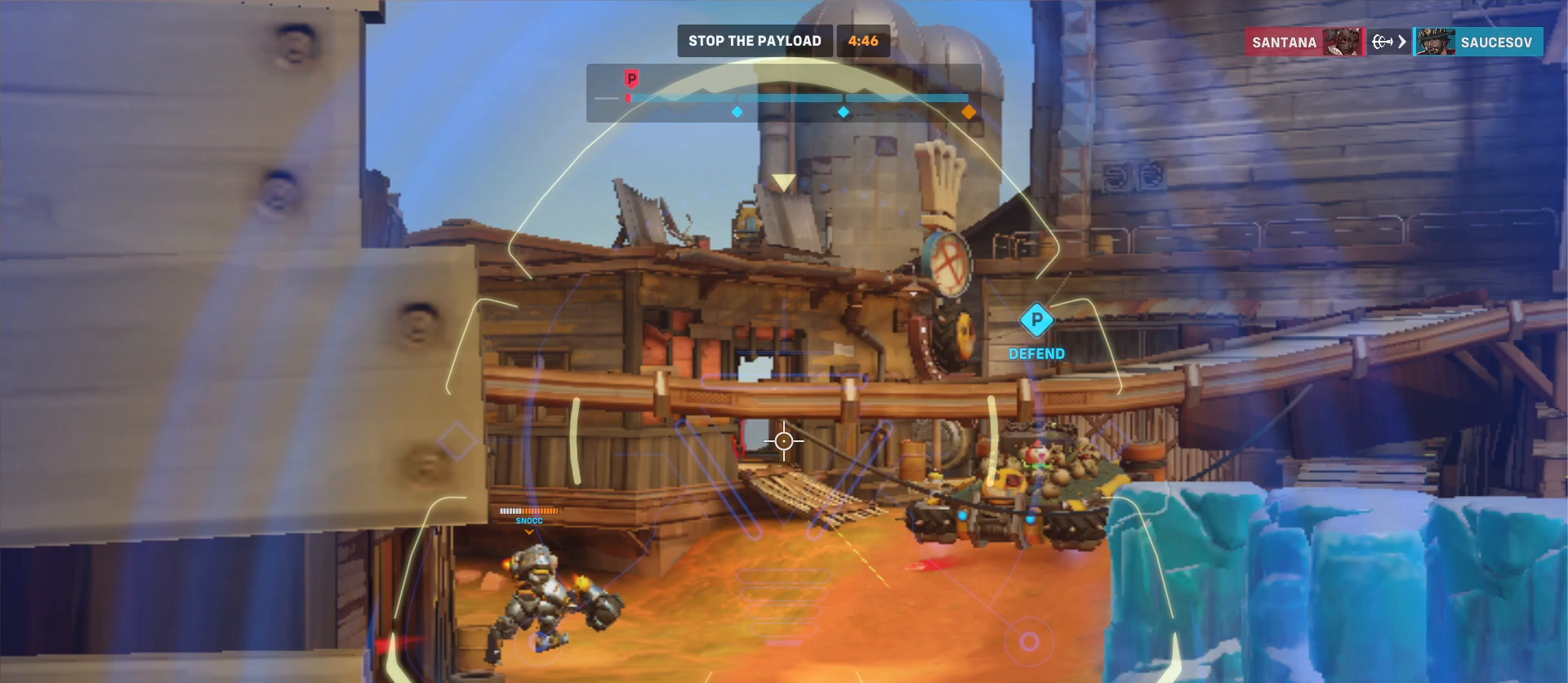
{"keys": [], "mouse": ["right"], "events": []}
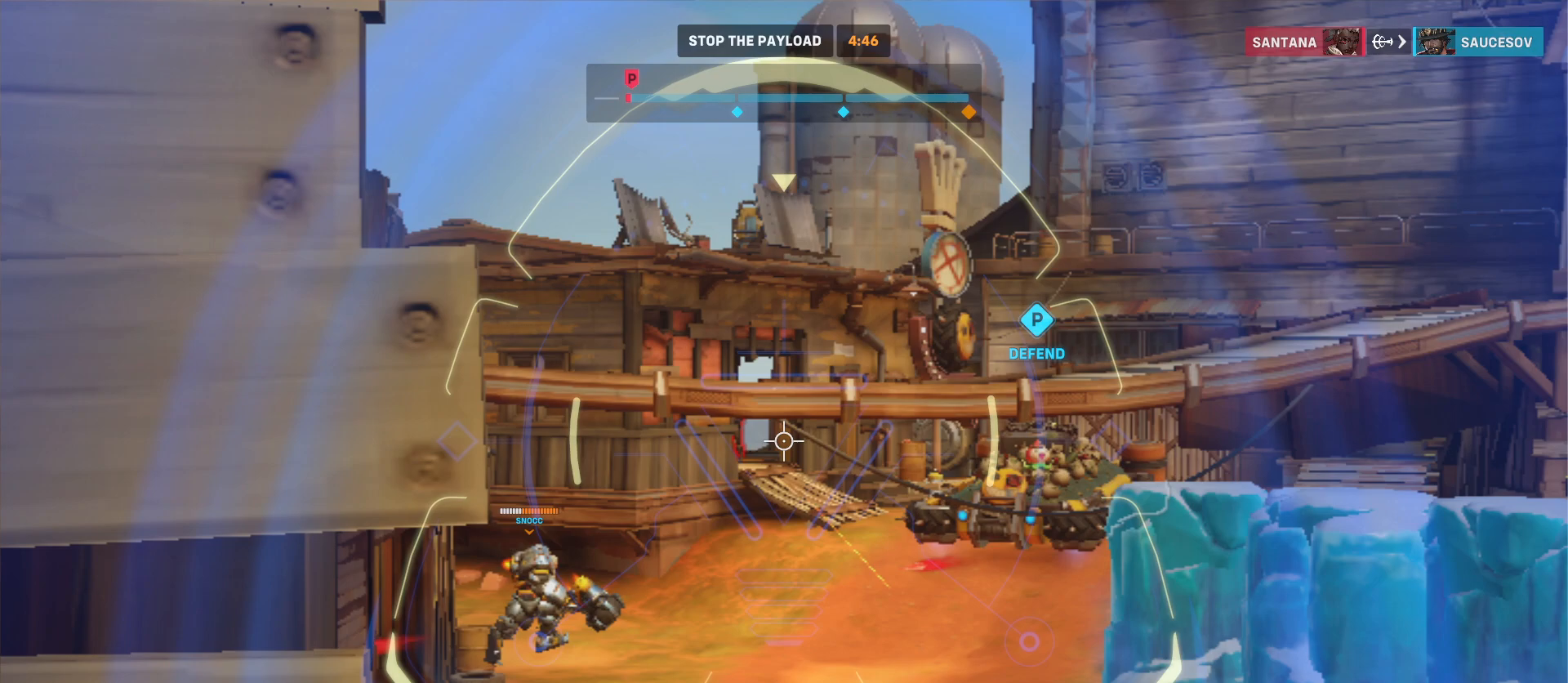
{"keys": [], "mouse": ["right"], "events": []}
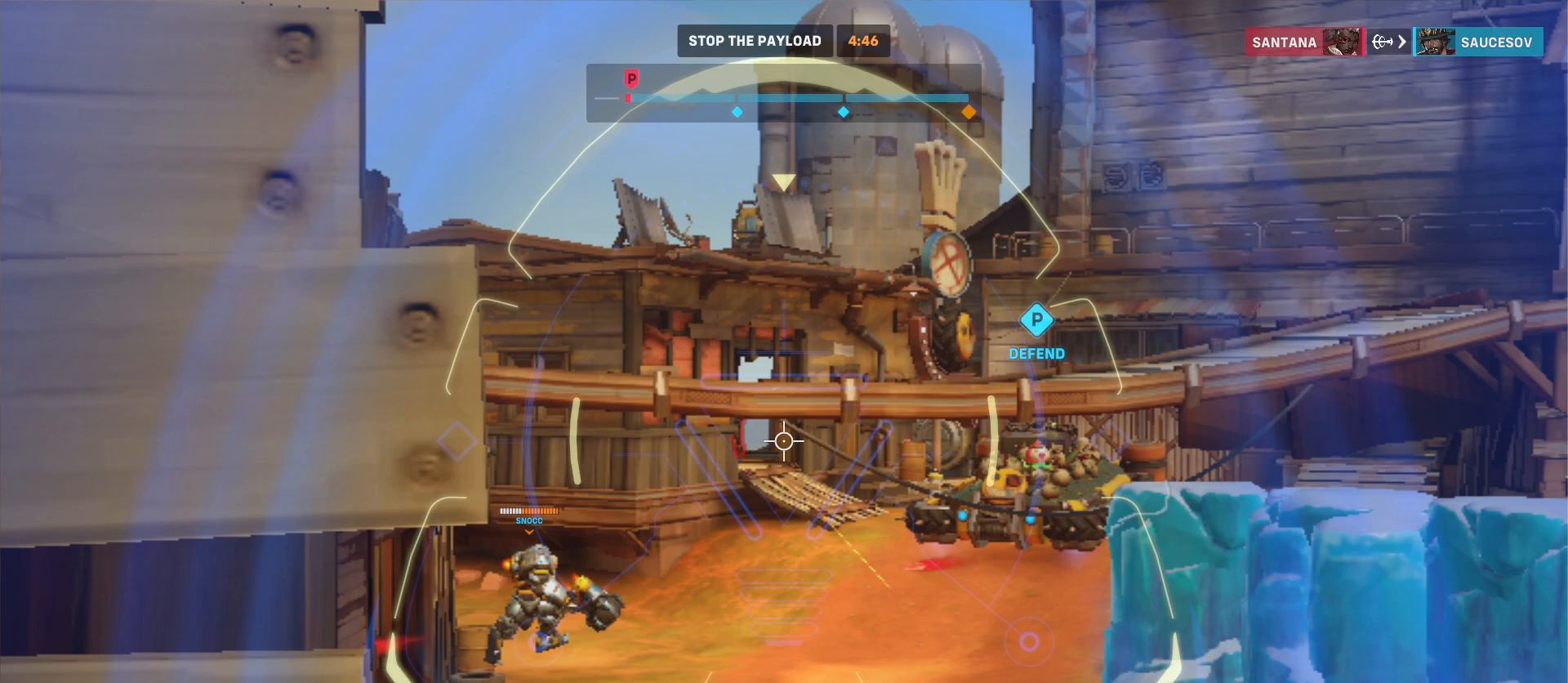
{"keys": [], "mouse": ["right"], "events": []}
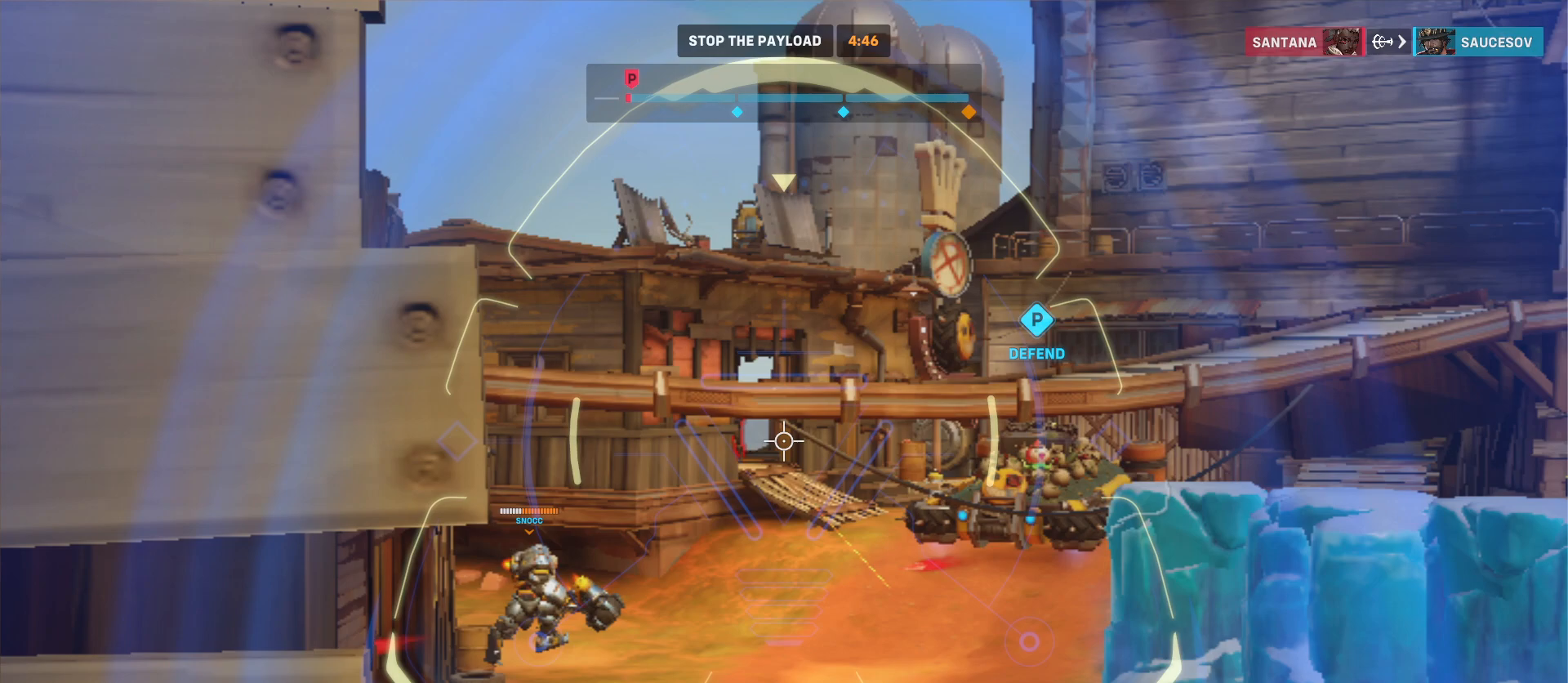
{"keys": ["s"], "mouse": ["right"], "events": [[50, "s", "down"]]}
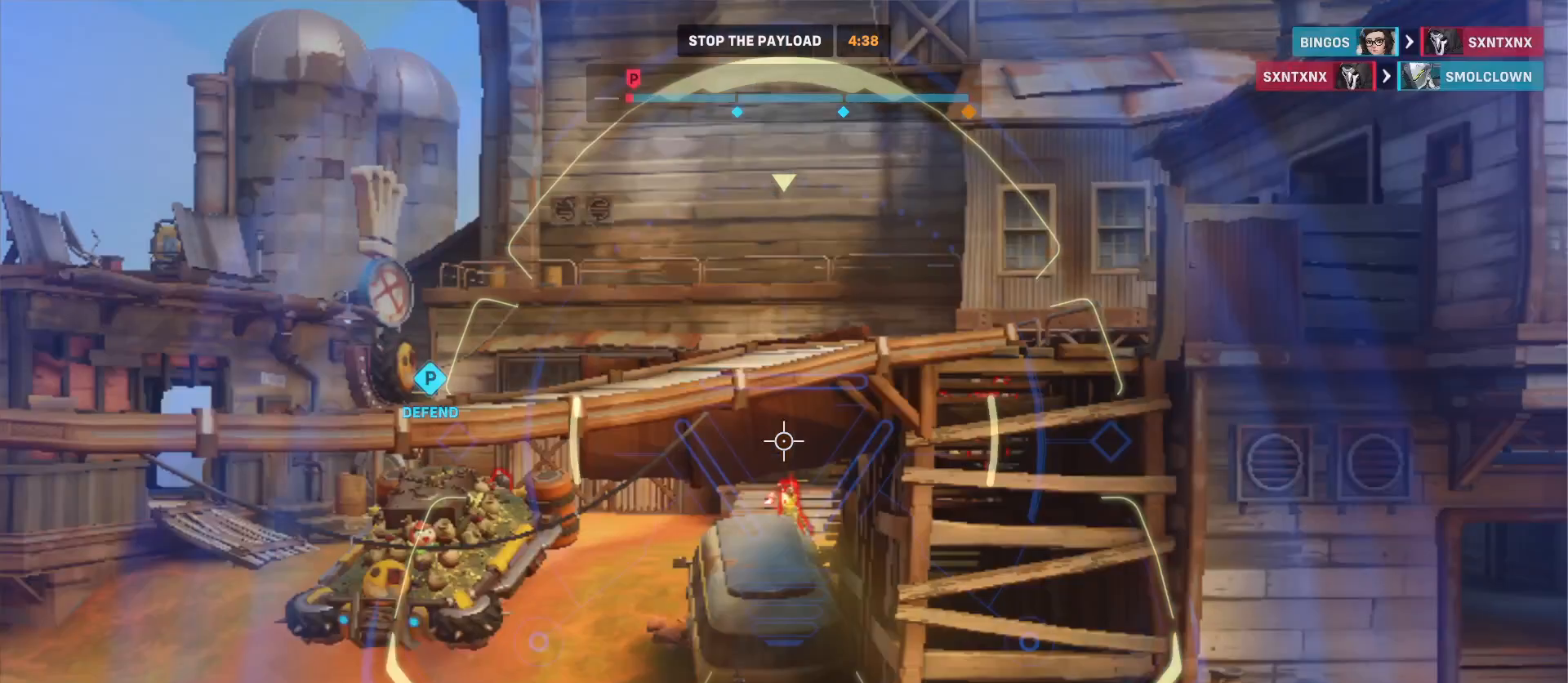
{"keys": ["s"], "mouse": ["right"], "events": []}
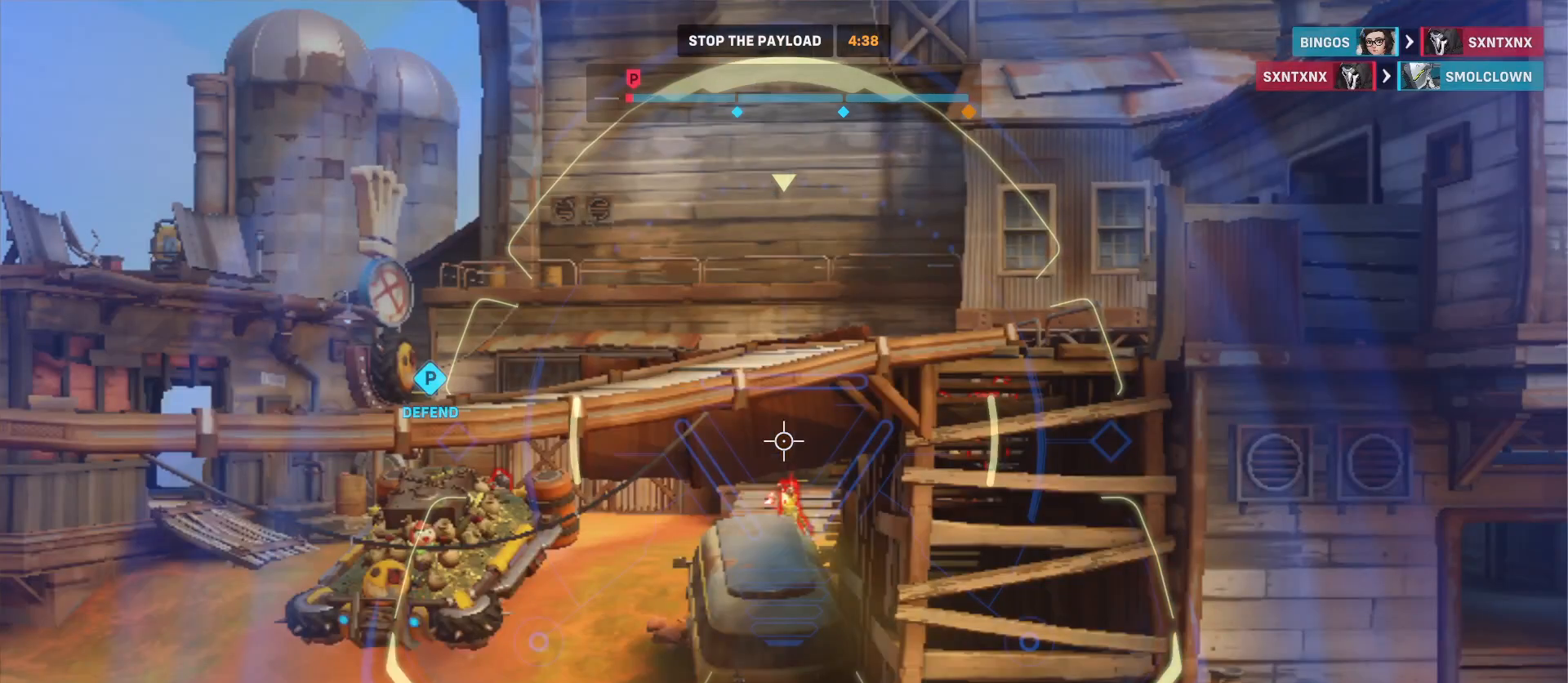
{"keys": ["s"], "mouse": ["right"], "events": []}
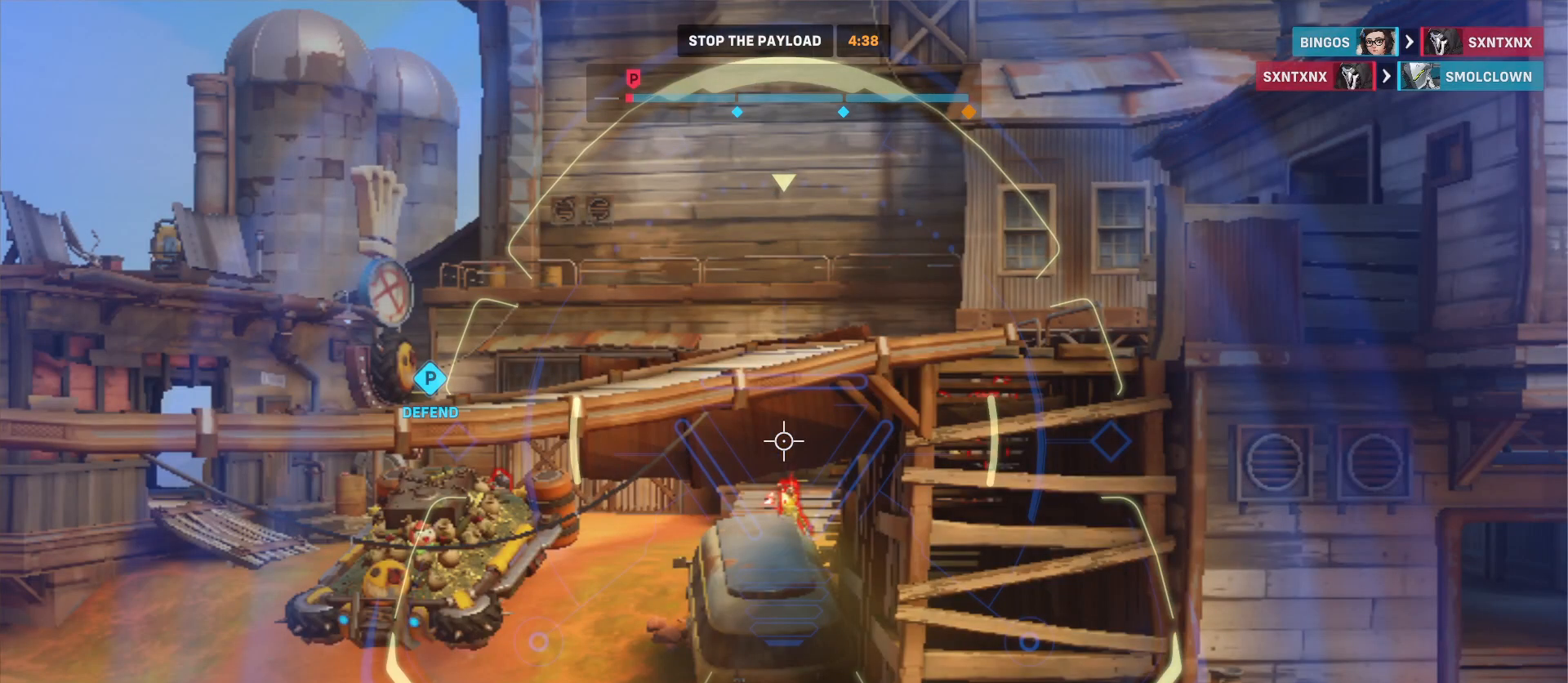
{"keys": ["s"], "mouse": ["right"], "events": []}
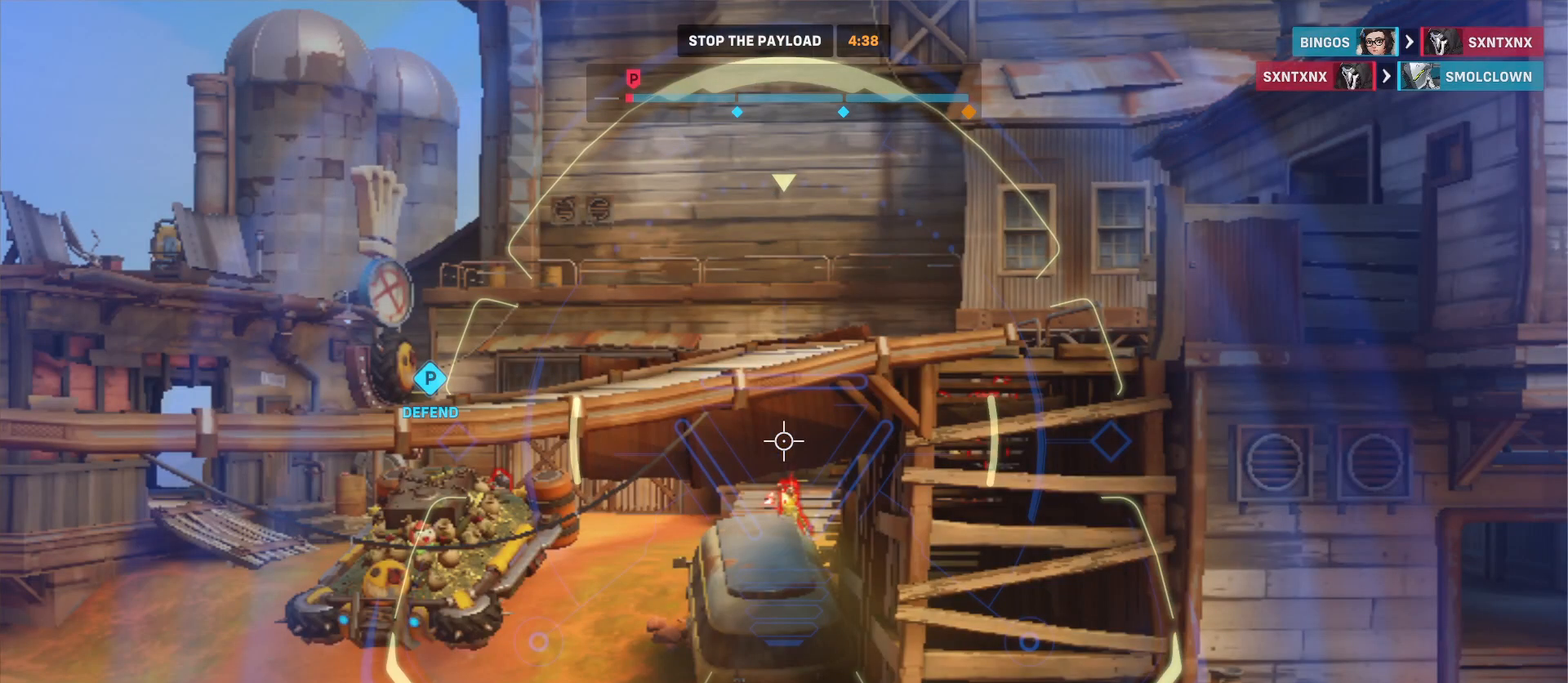
{"keys": ["s"], "mouse": ["right"], "events": []}
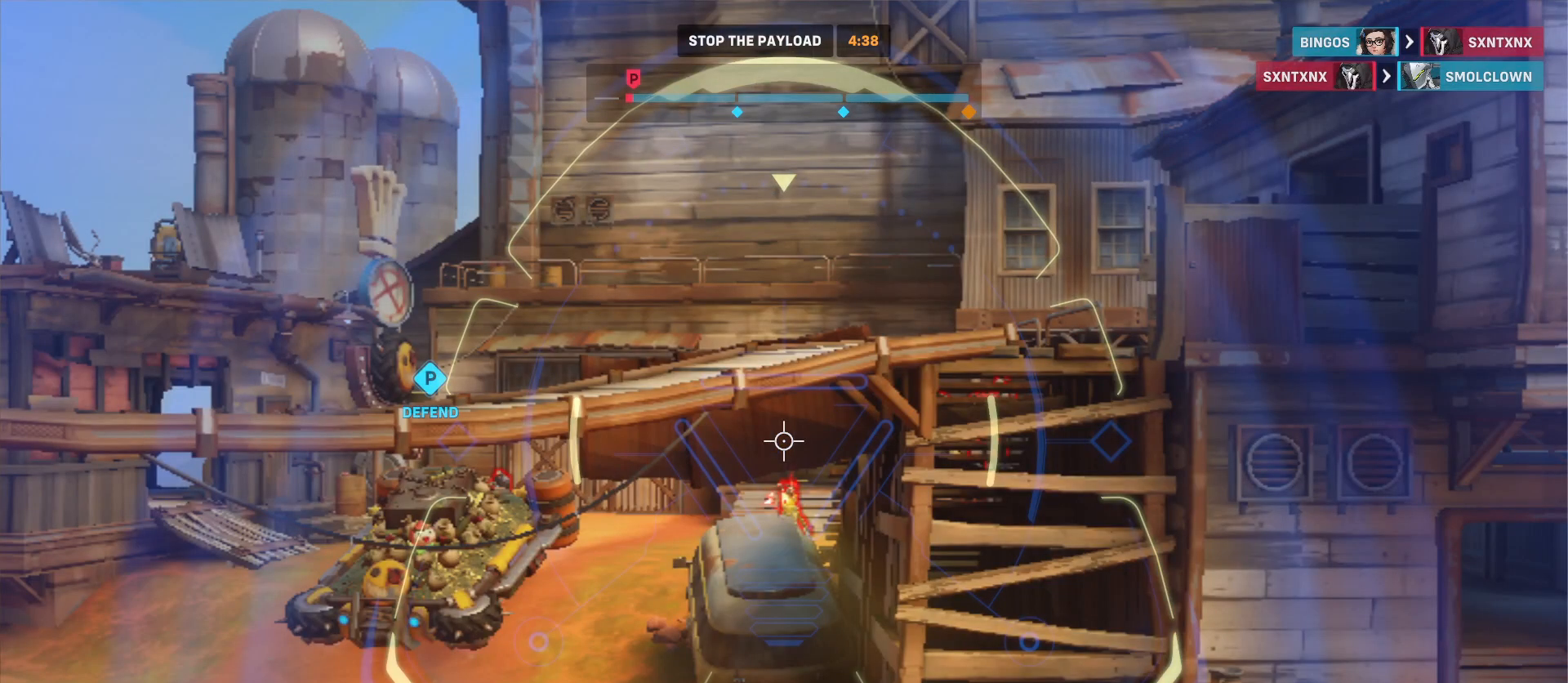
{"keys": ["s"], "mouse": ["right"], "events": []}
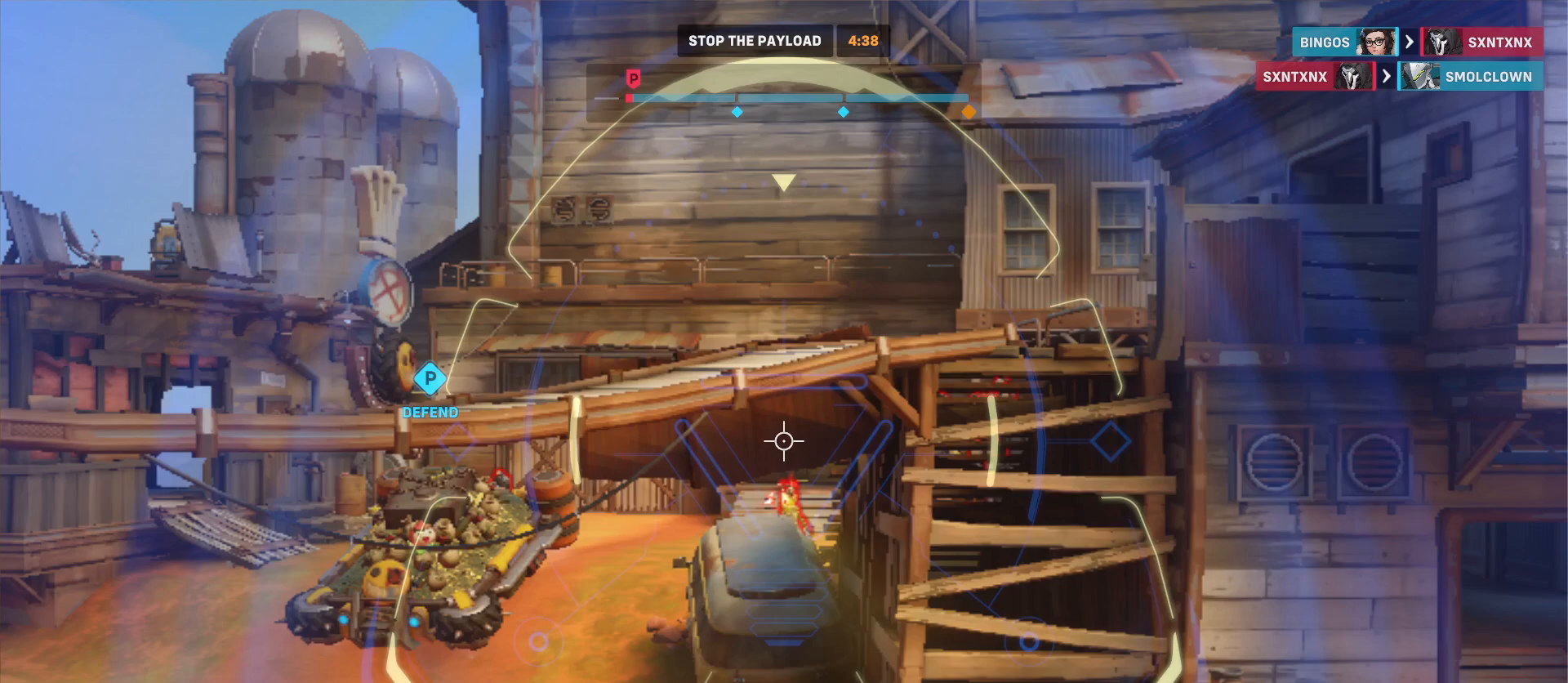
{"keys": ["s"], "mouse": ["right"], "events": []}
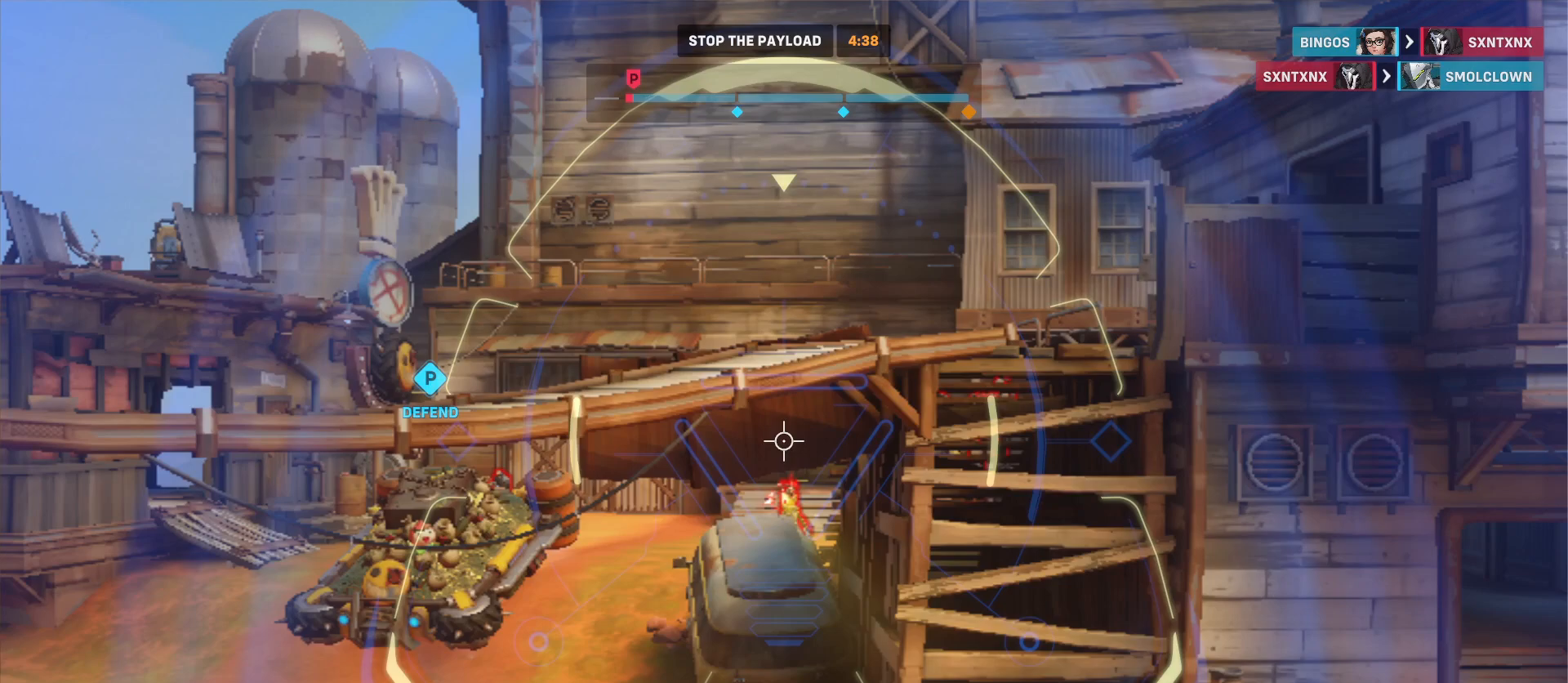
{"keys": ["s"], "mouse": ["right"], "events": []}
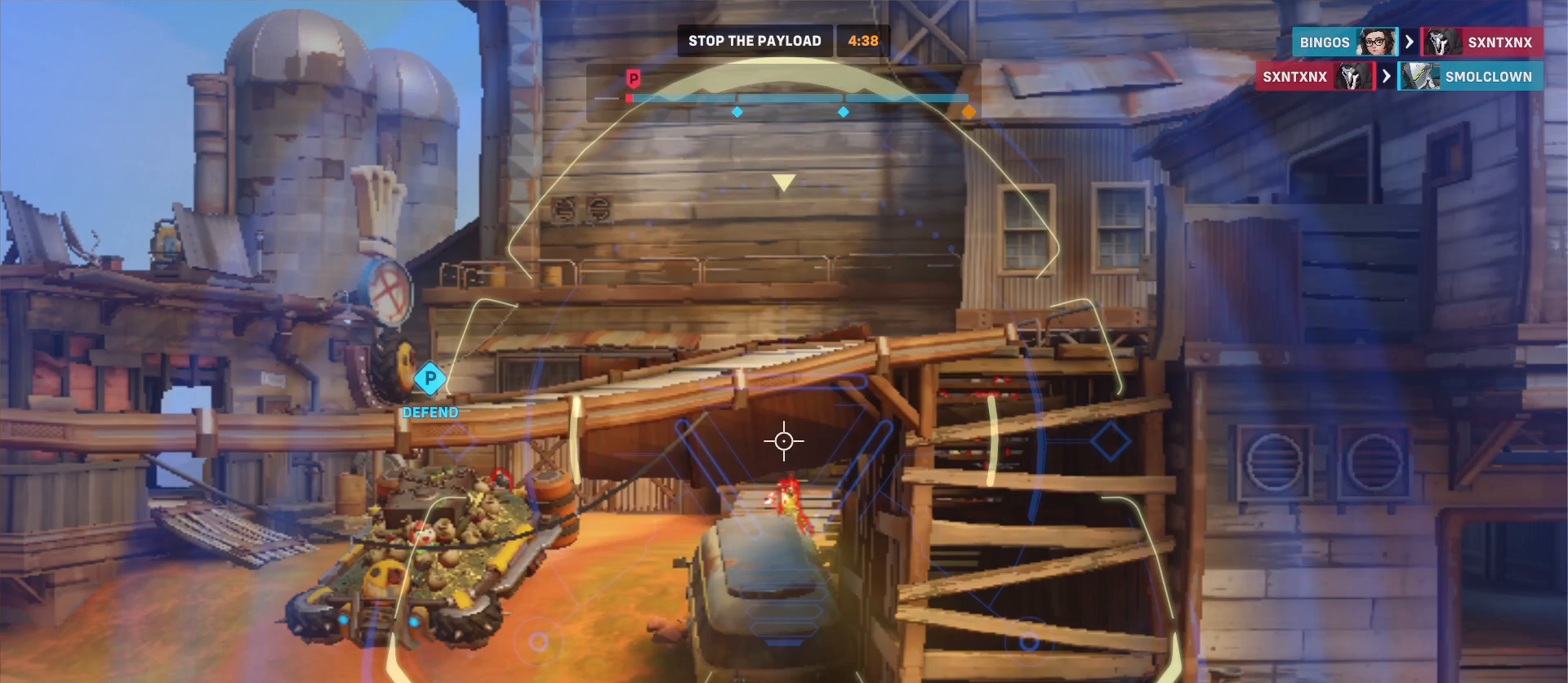
{"keys": ["s"], "mouse": ["right"], "events": []}
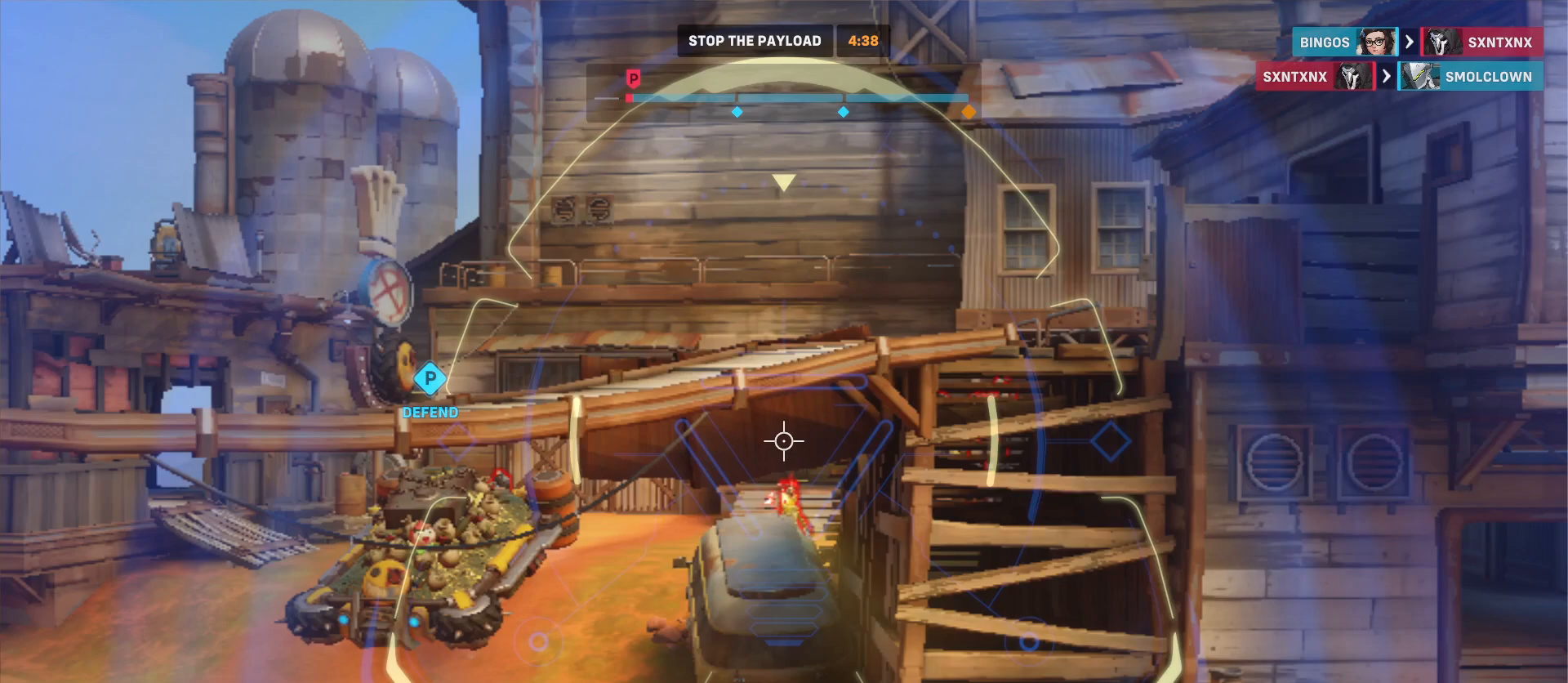
{"keys": ["s"], "mouse": ["right"], "events": []}
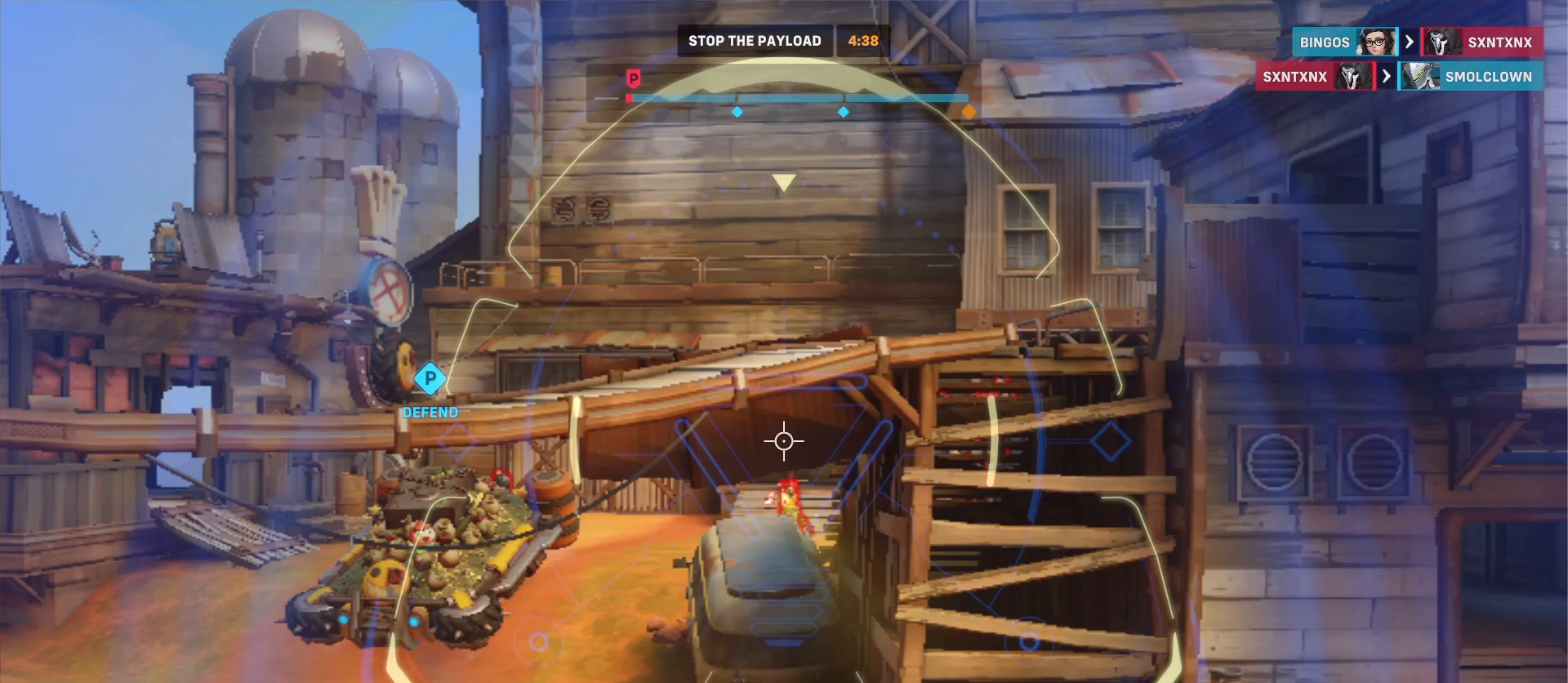
{"keys": ["s"], "mouse": ["right"], "events": []}
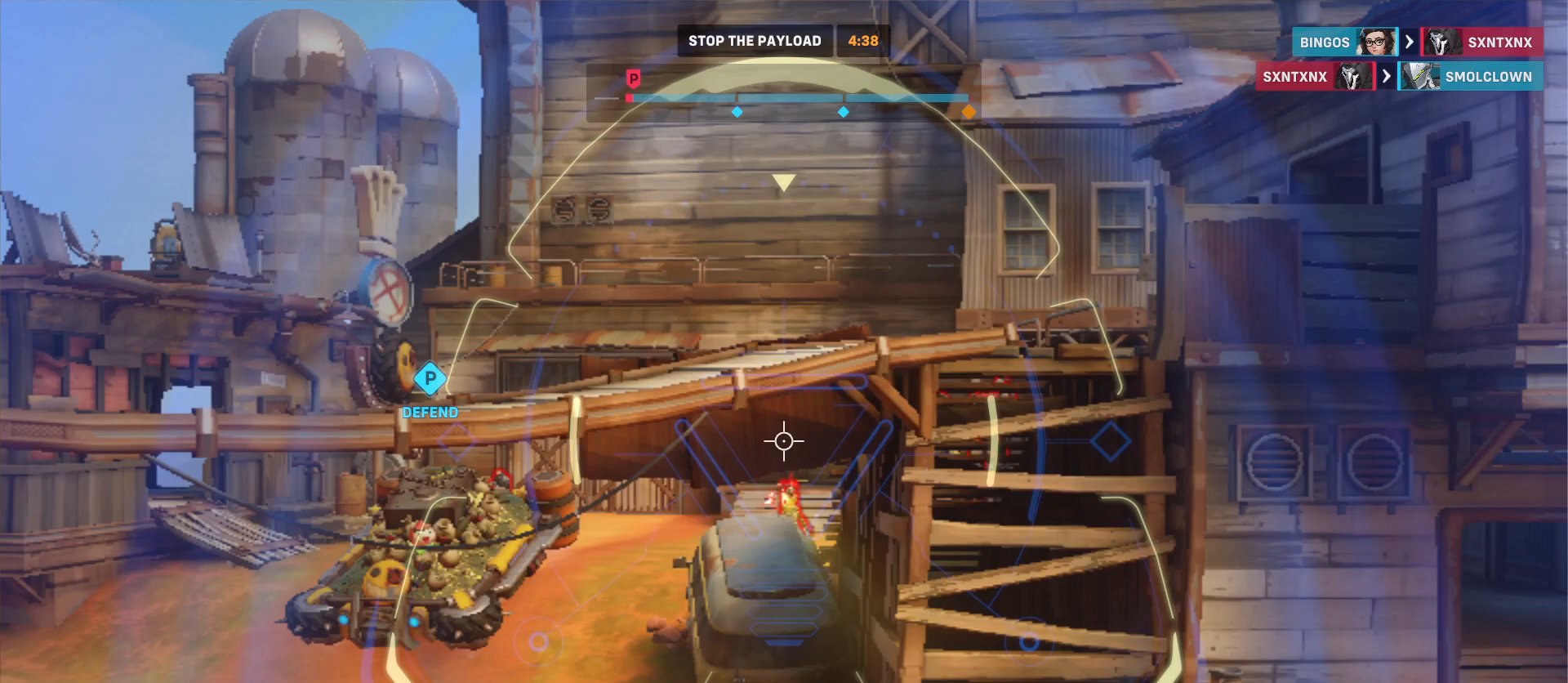
{"keys": ["s"], "mouse": ["right"], "events": []}